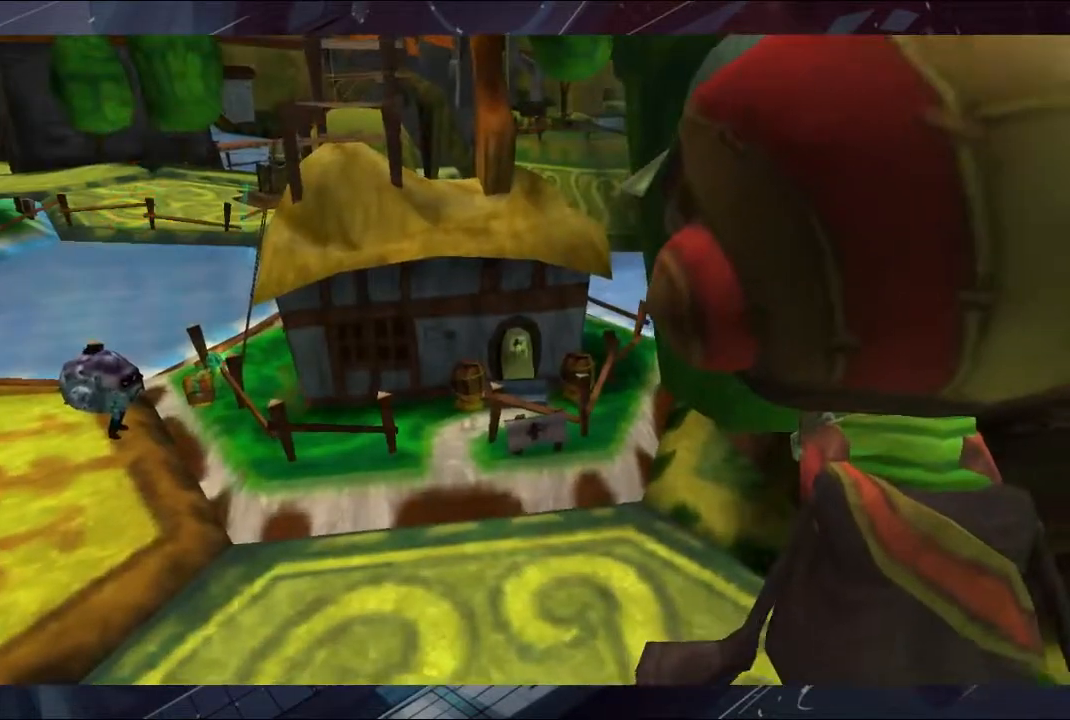
Gameplay with a controller (Xbox layout); each line is a JSON object with the inputs held at the frame after it. "button_events" lists button changes between this image and that frame as [ms after this image, input, new state], when the widget could be followed in between (sticks are given only as held states). Not read: L1 L2 L3 R1 R2 R3 Y.
{"buttons": ["B"], "left_stick": "up-right", "right_stick": "center", "button_events": [[100, "B", "up"], [167, "B", "down"], [233, "B", "up"], [300, "B", "down"], [433, "B", "up"], [500, "B", "down"]]}
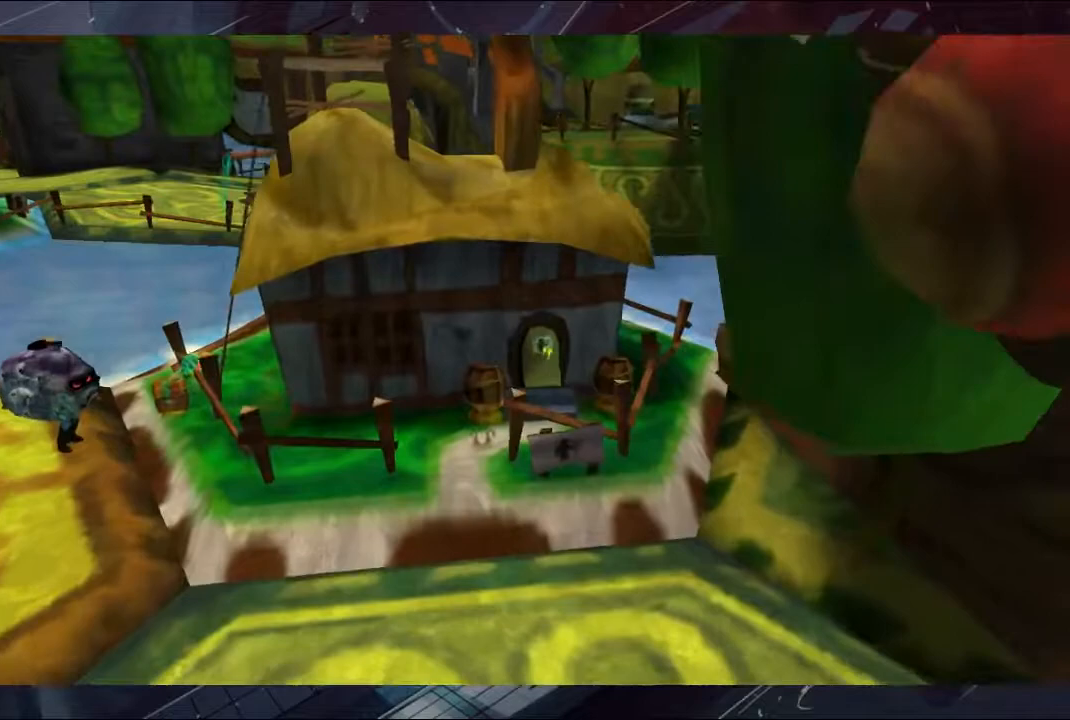
{"buttons": ["B"], "left_stick": "up-right", "right_stick": "center", "button_events": [[167, "B", "up"], [233, "B", "down"]]}
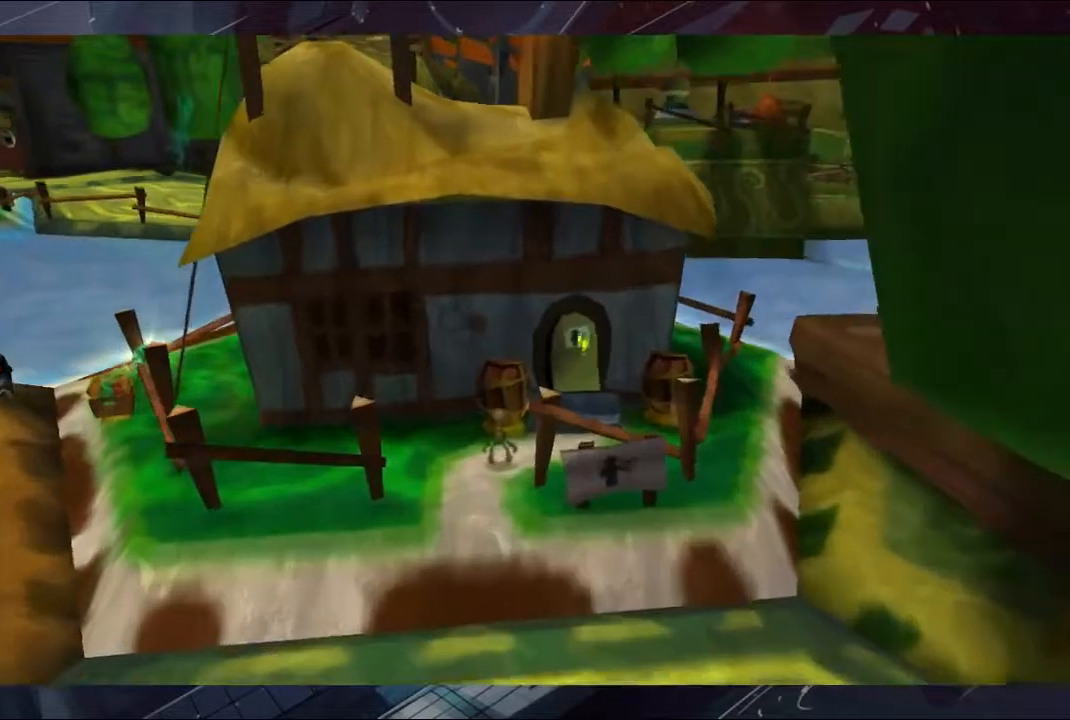
{"buttons": ["B"], "left_stick": "up-right", "right_stick": "center", "button_events": [[100, "B", "up"], [167, "B", "down"], [233, "B", "up"], [300, "B", "down"]]}
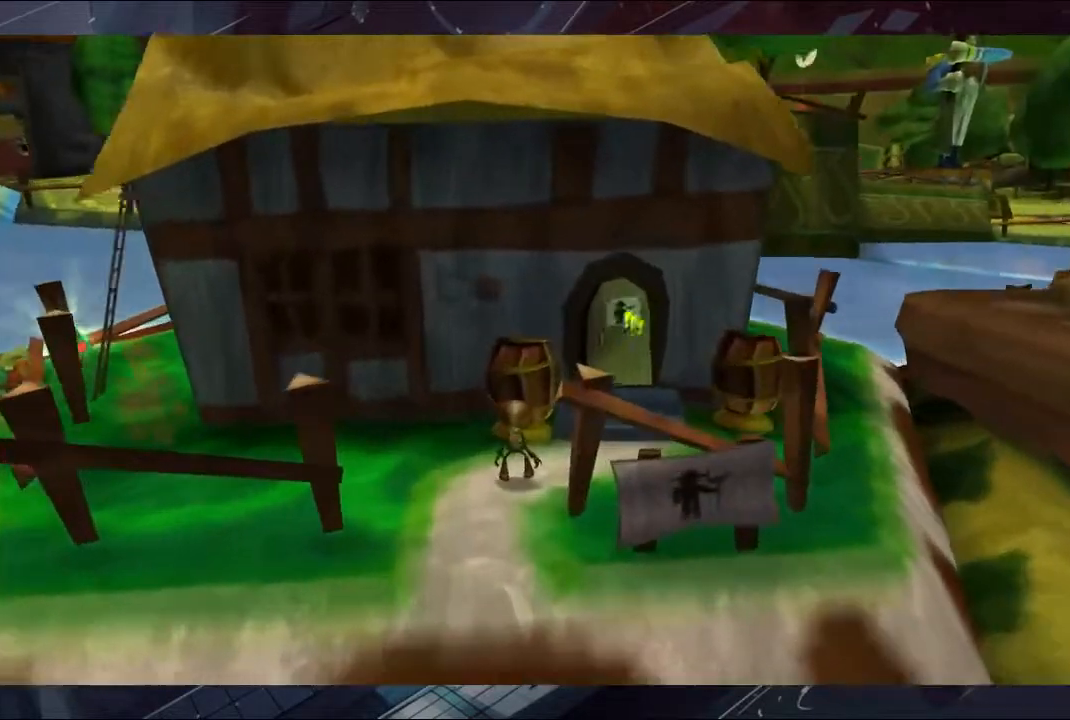
{"buttons": [], "left_stick": "up-right", "right_stick": "center", "button_events": [[167, "B", "up"], [233, "B", "down"], [467, "B", "up"]]}
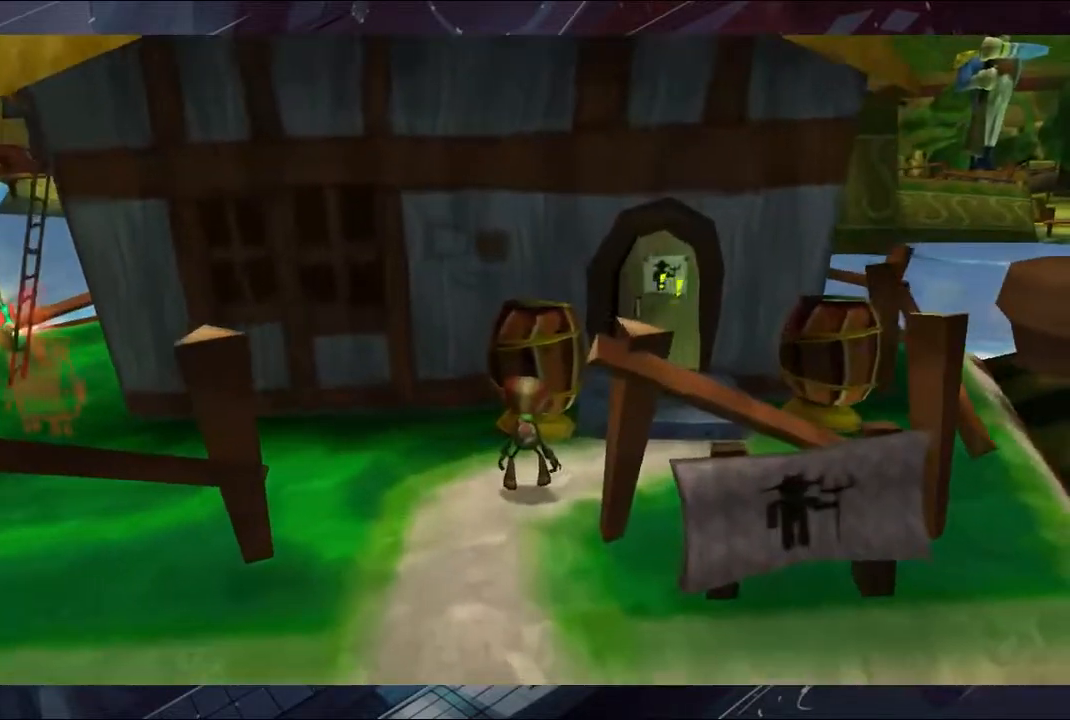
{"buttons": ["B"], "left_stick": "up-right", "right_stick": "center", "button_events": [[33, "B", "down"], [233, "B", "up"], [300, "B", "down"], [367, "B", "up"], [433, "B", "down"]]}
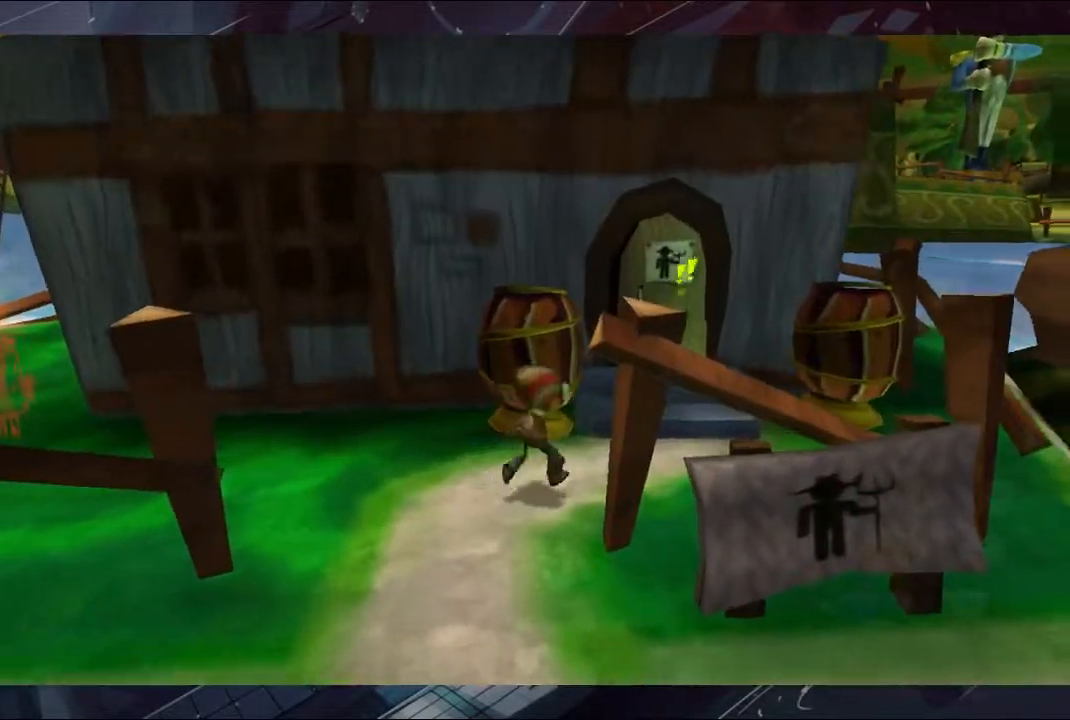
{"buttons": [], "left_stick": "down-left", "right_stick": "center", "button_events": [[300, "B", "up"], [367, "B", "down"], [433, "B", "up"]]}
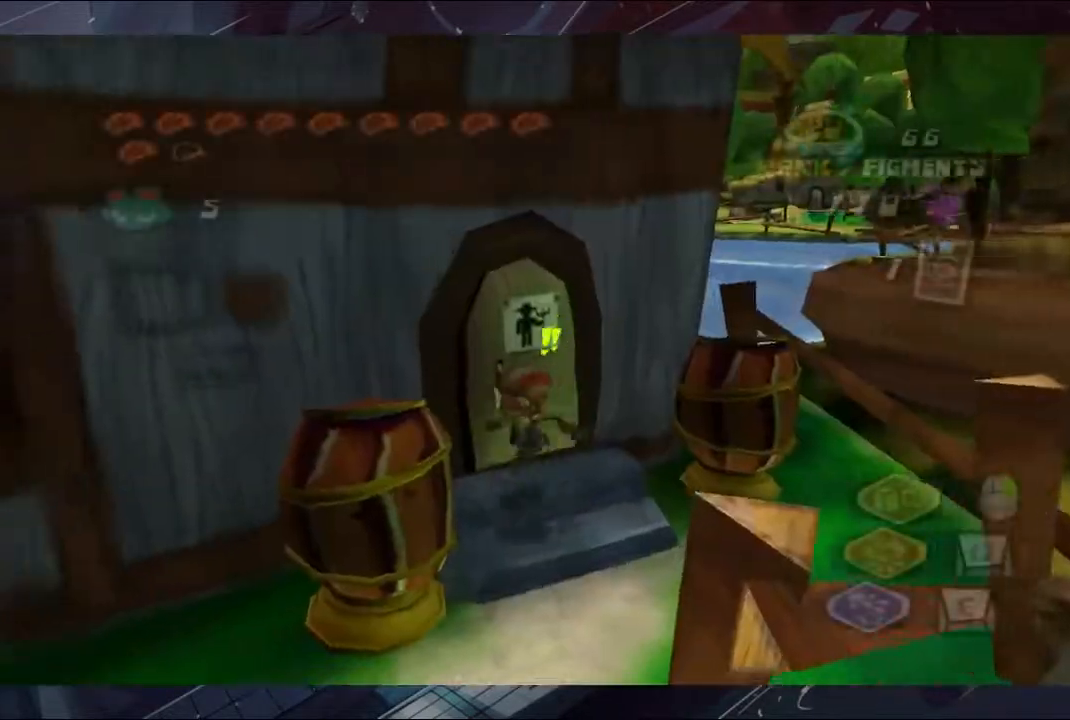
{"buttons": [], "left_stick": "down-left", "right_stick": "down-left", "button_events": []}
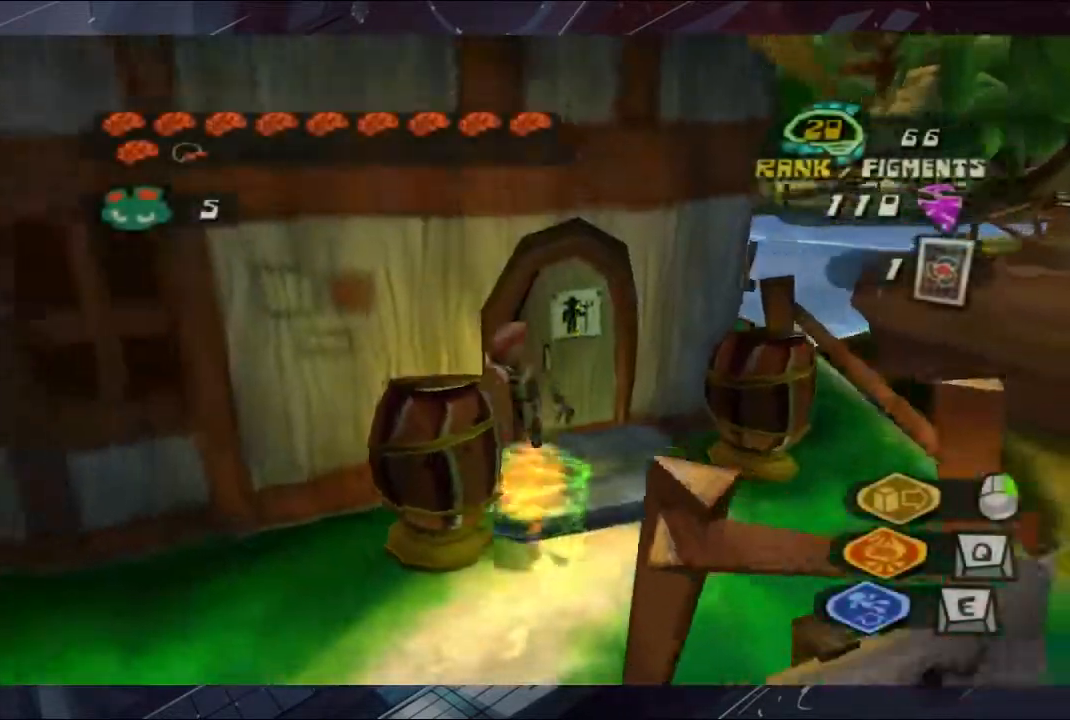
{"buttons": [], "left_stick": "left", "right_stick": "center", "button_events": []}
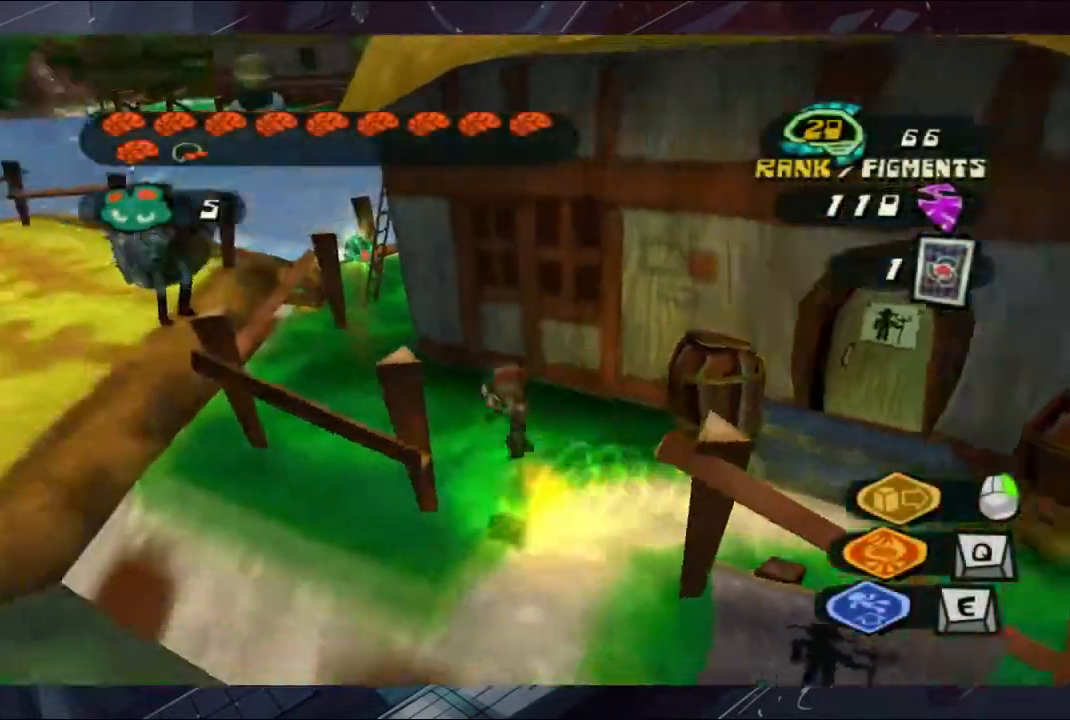
{"buttons": [], "left_stick": "left", "right_stick": "center", "button_events": []}
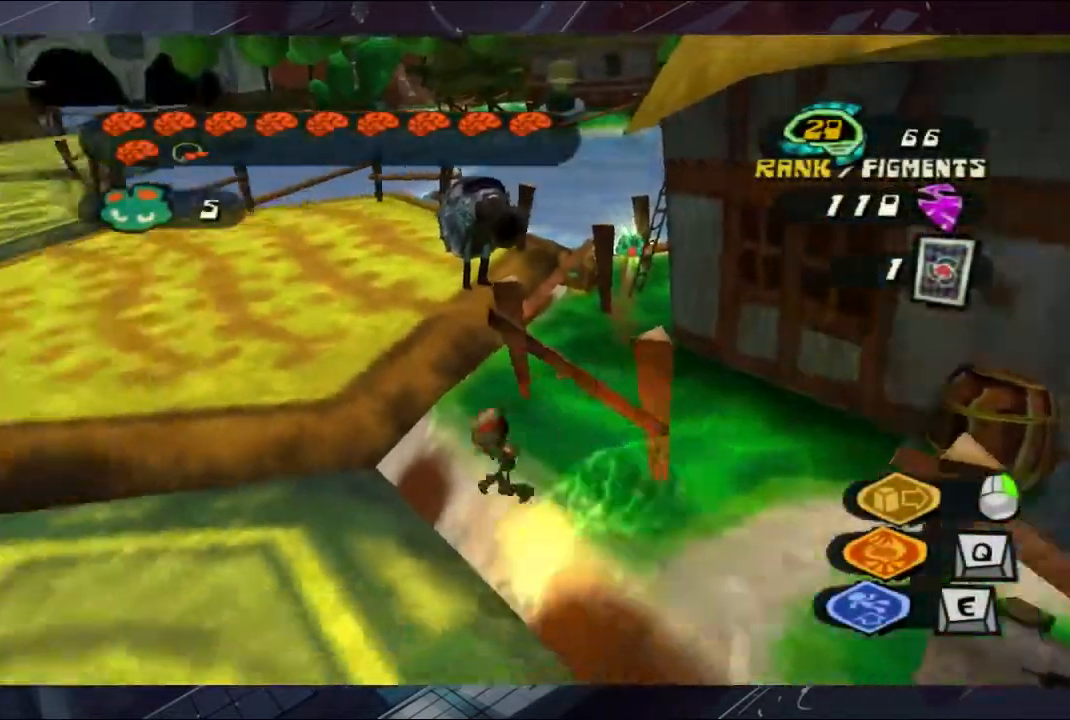
{"buttons": ["A"], "left_stick": "left", "right_stick": "center", "button_events": [[100, "A", "down"]]}
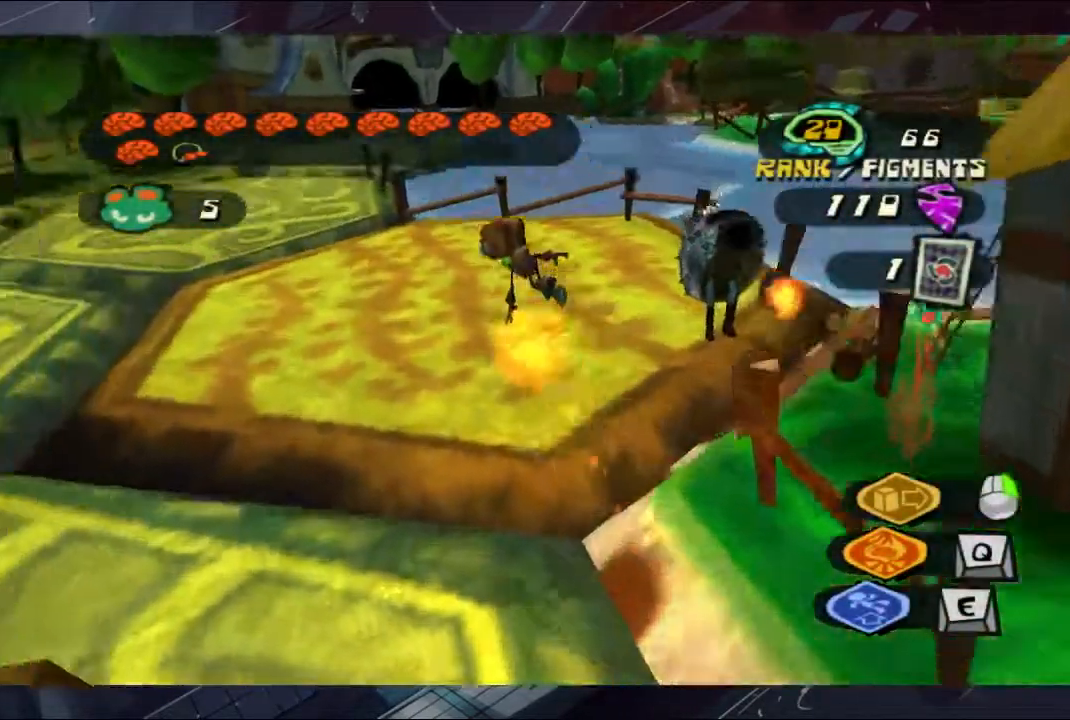
{"buttons": ["A"], "left_stick": "up-left", "right_stick": "center", "button_events": []}
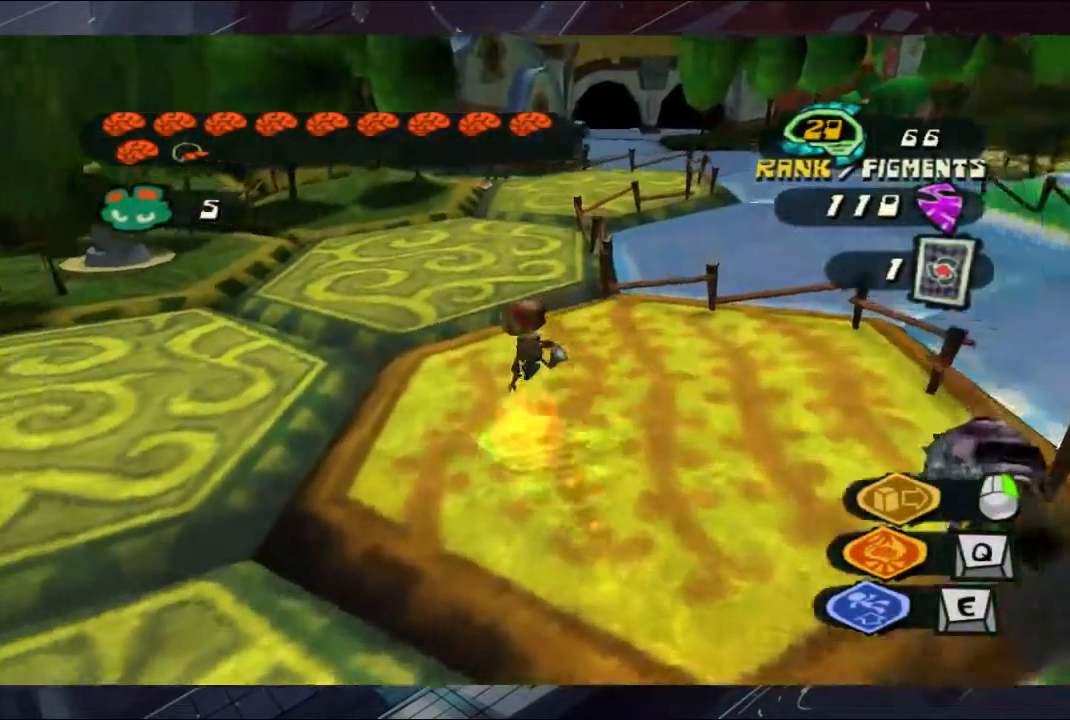
{"buttons": [], "left_stick": "up", "right_stick": "center", "button_events": [[33, "A", "up"]]}
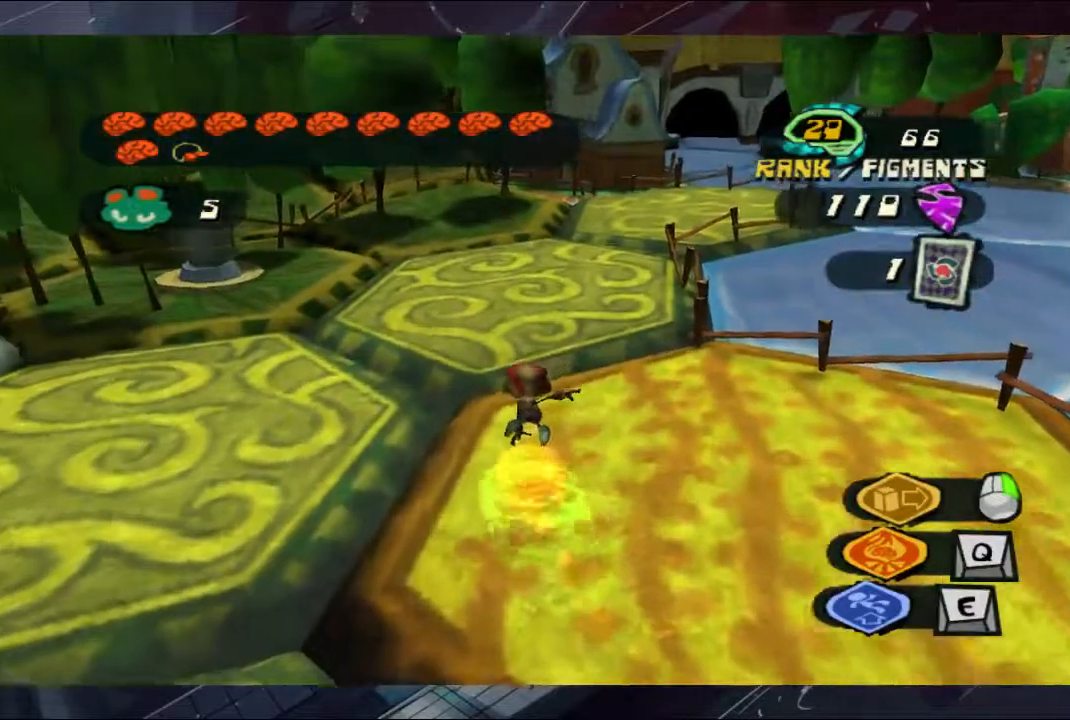
{"buttons": [], "left_stick": "up", "right_stick": "center", "button_events": []}
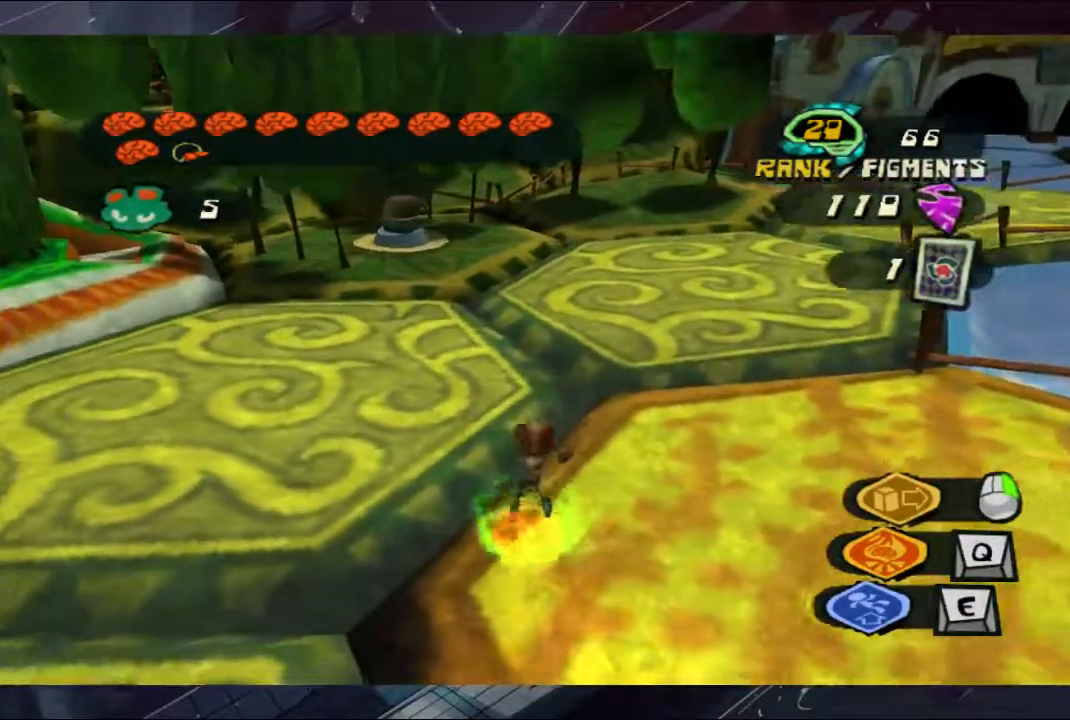
{"buttons": [], "left_stick": "up", "right_stick": "center", "button_events": []}
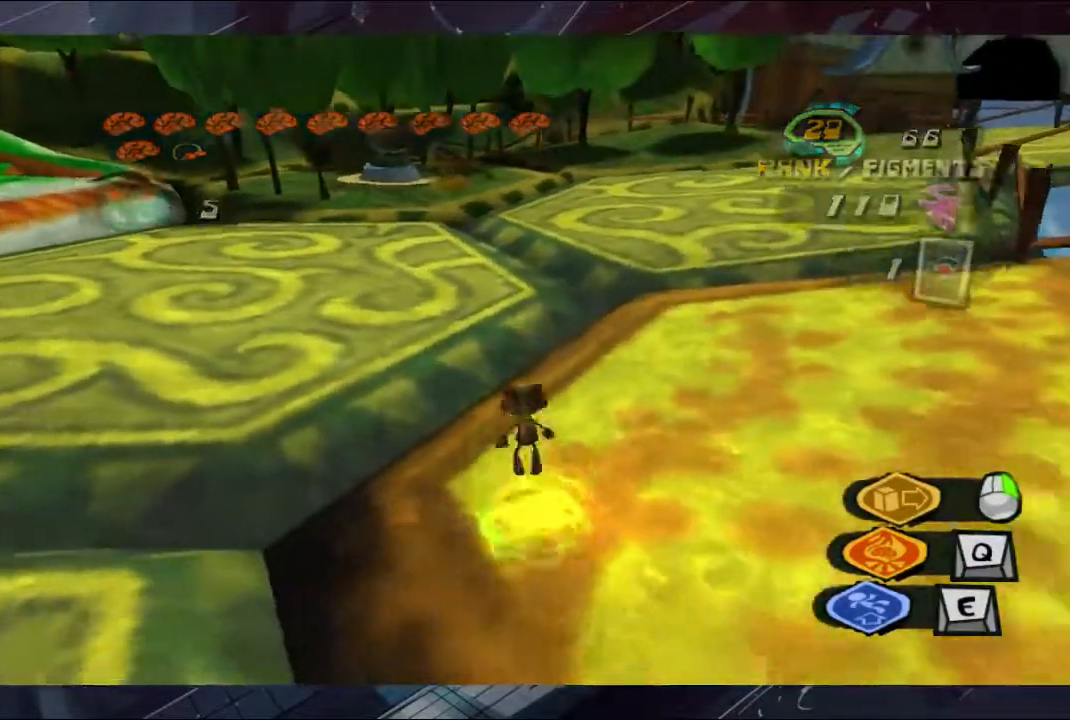
{"buttons": ["A"], "left_stick": "up", "right_stick": "center", "button_events": [[467, "A", "down"]]}
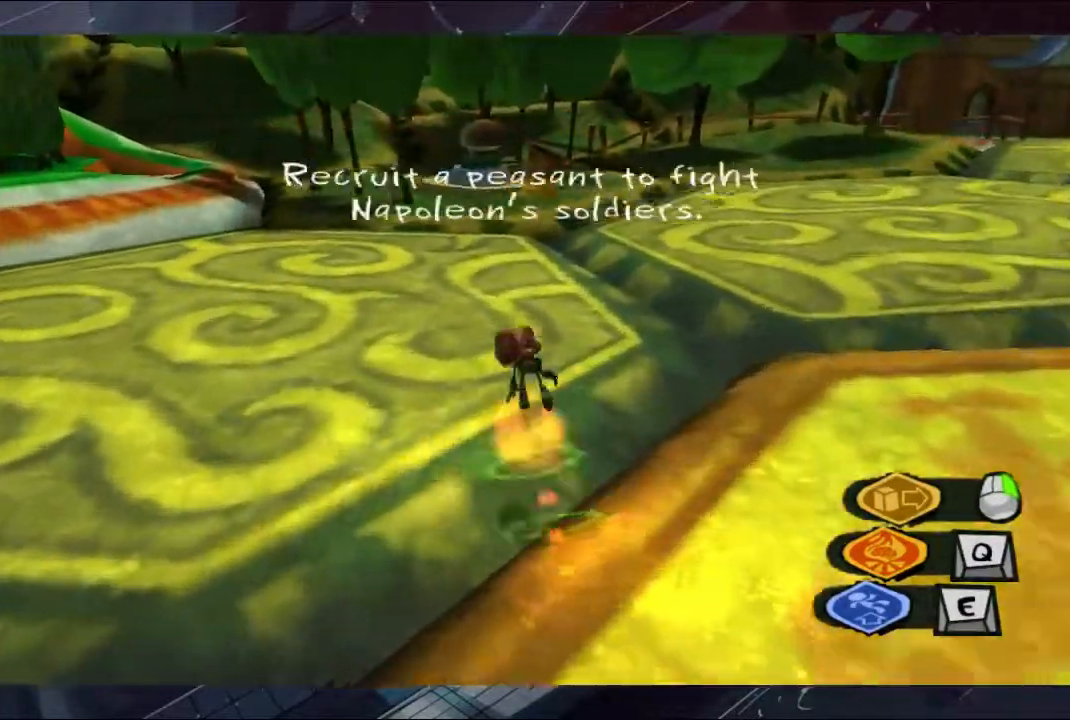
{"buttons": ["A"], "left_stick": "up", "right_stick": "center", "button_events": []}
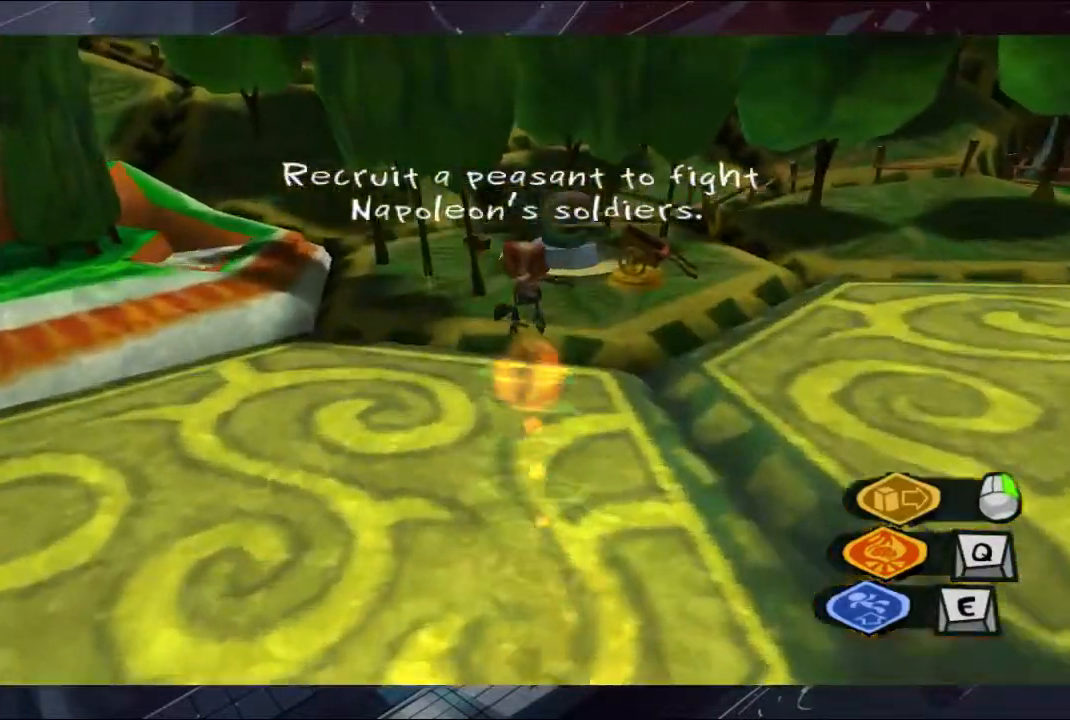
{"buttons": ["A"], "left_stick": "up", "right_stick": "center", "button_events": []}
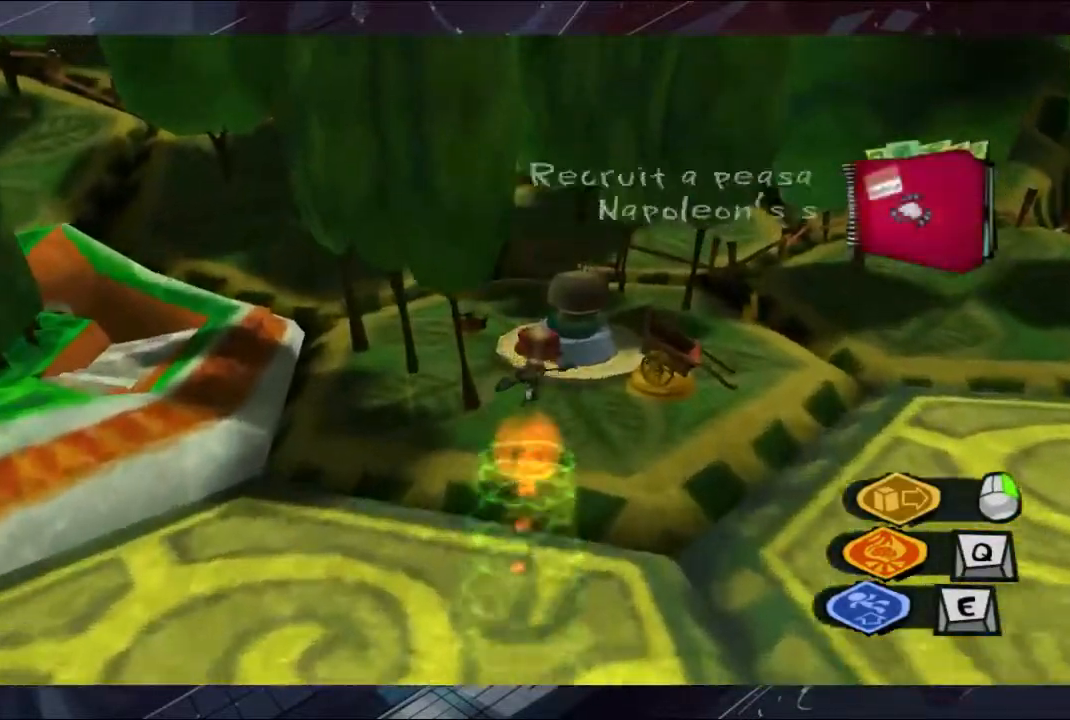
{"buttons": [], "left_stick": "up", "right_stick": "center", "button_events": [[467, "A", "up"]]}
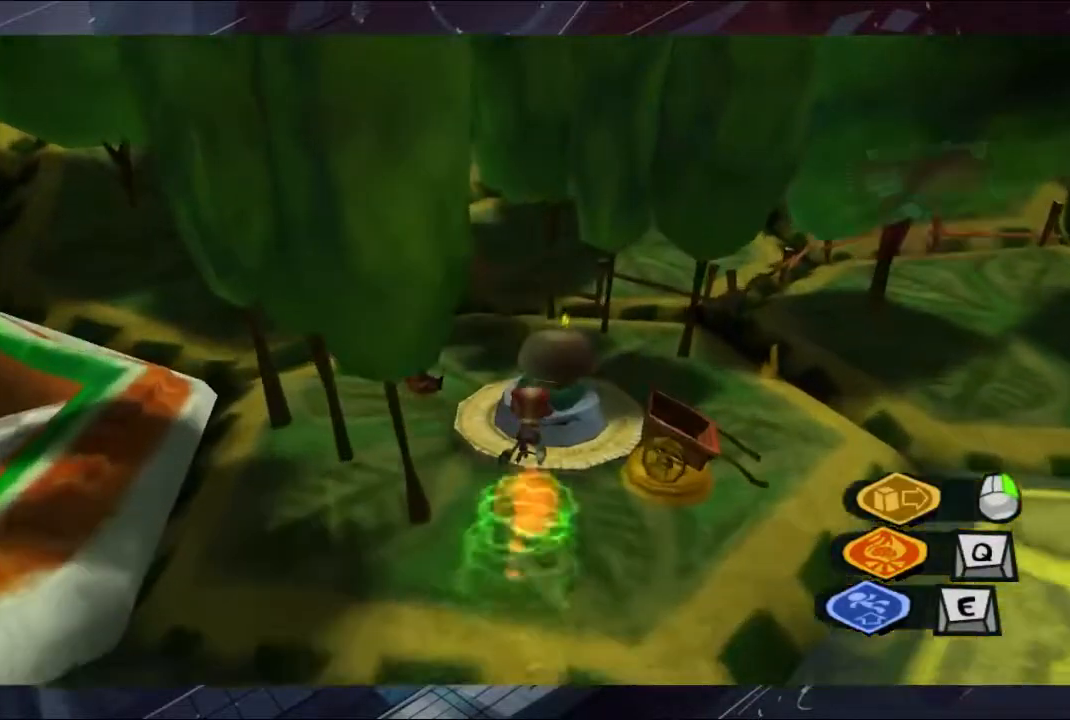
{"buttons": [], "left_stick": "up", "right_stick": "center", "button_events": []}
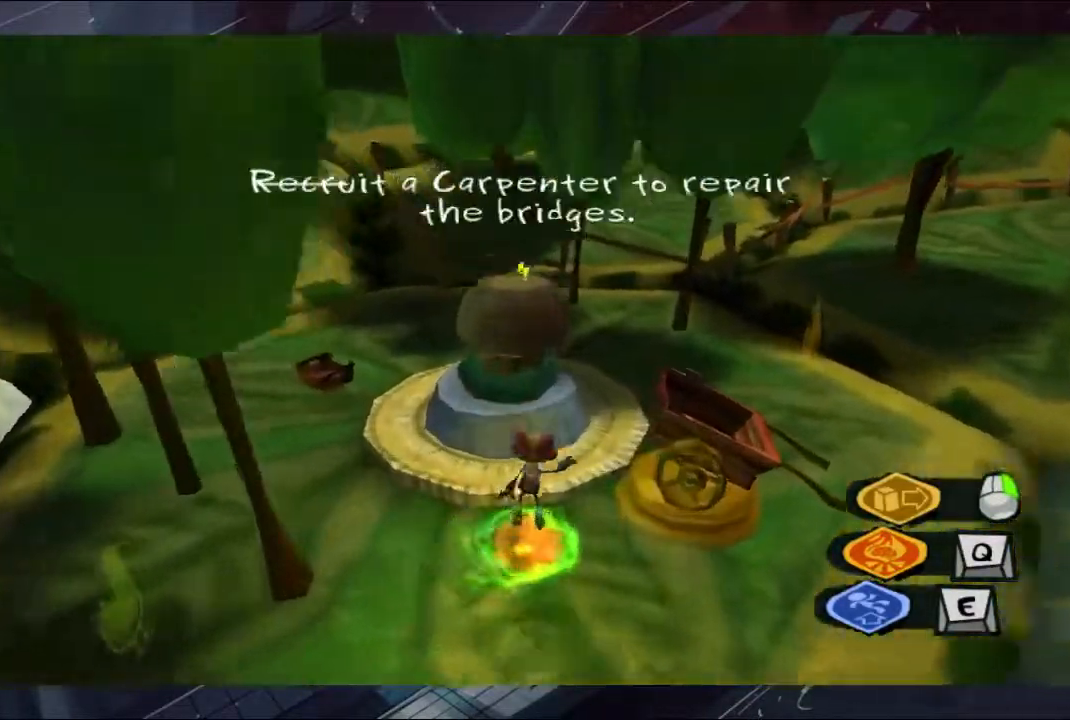
{"buttons": [], "left_stick": "center", "right_stick": "center", "button_events": [[233, "X", "down"], [333, "X", "up"]]}
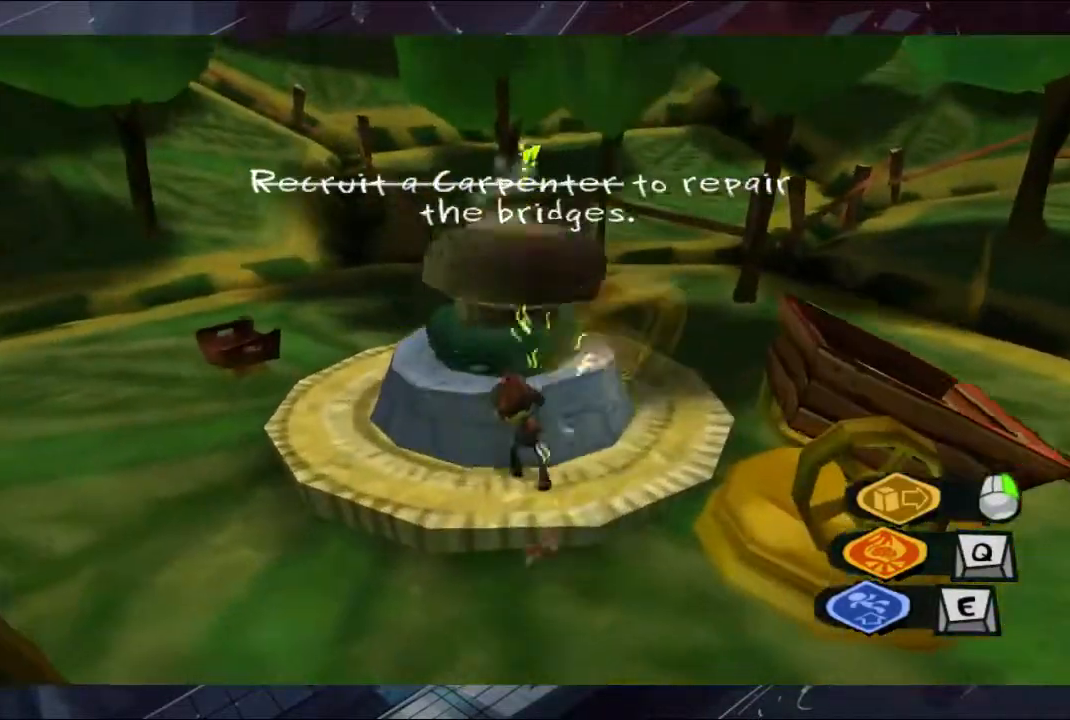
{"buttons": ["A"], "left_stick": "up", "right_stick": "center", "button_events": [[300, "A", "down"], [400, "A", "up"], [467, "A", "down"]]}
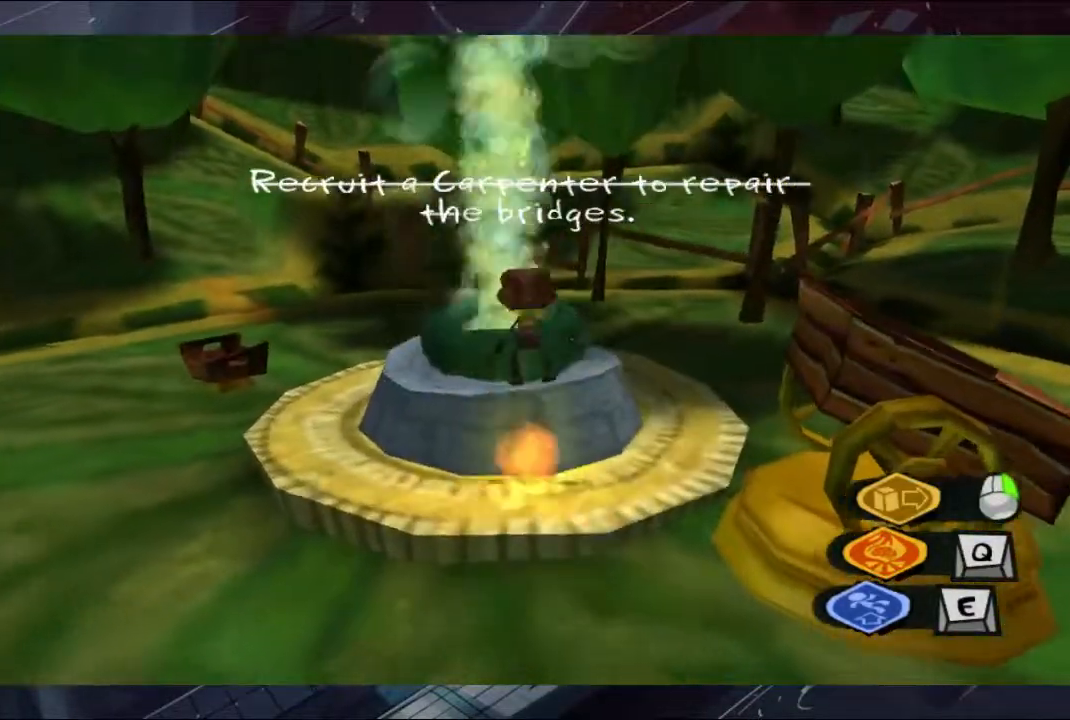
{"buttons": [], "left_stick": "center", "right_stick": "center", "button_events": [[100, "A", "up"]]}
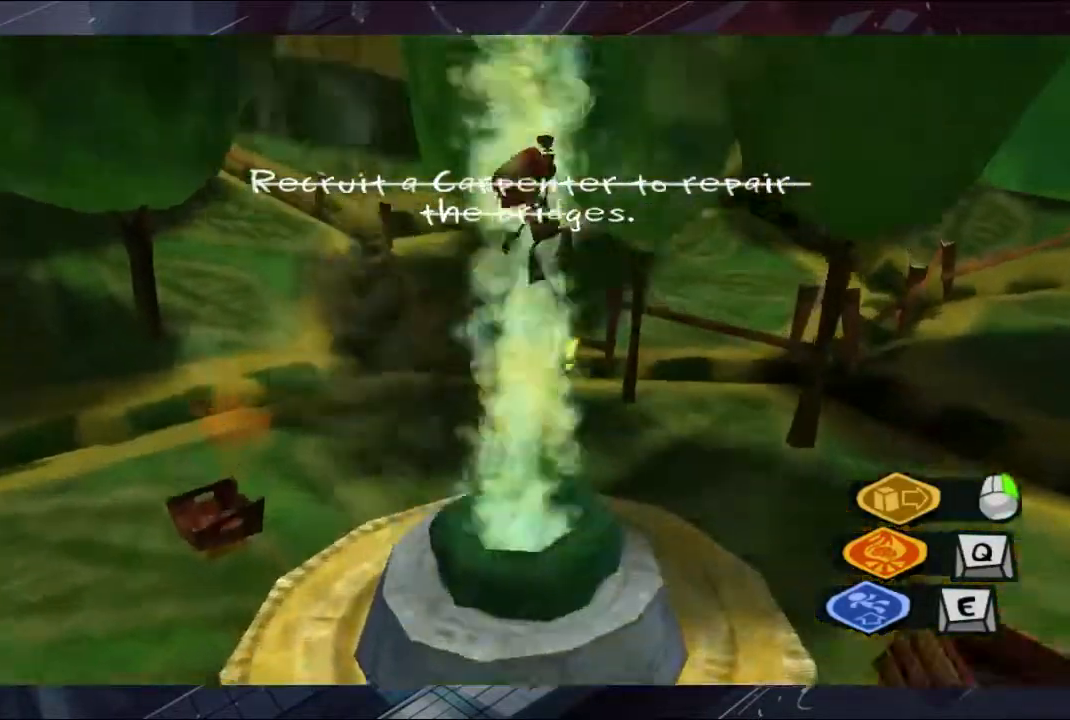
{"buttons": [], "left_stick": "left", "right_stick": "down-left", "button_events": []}
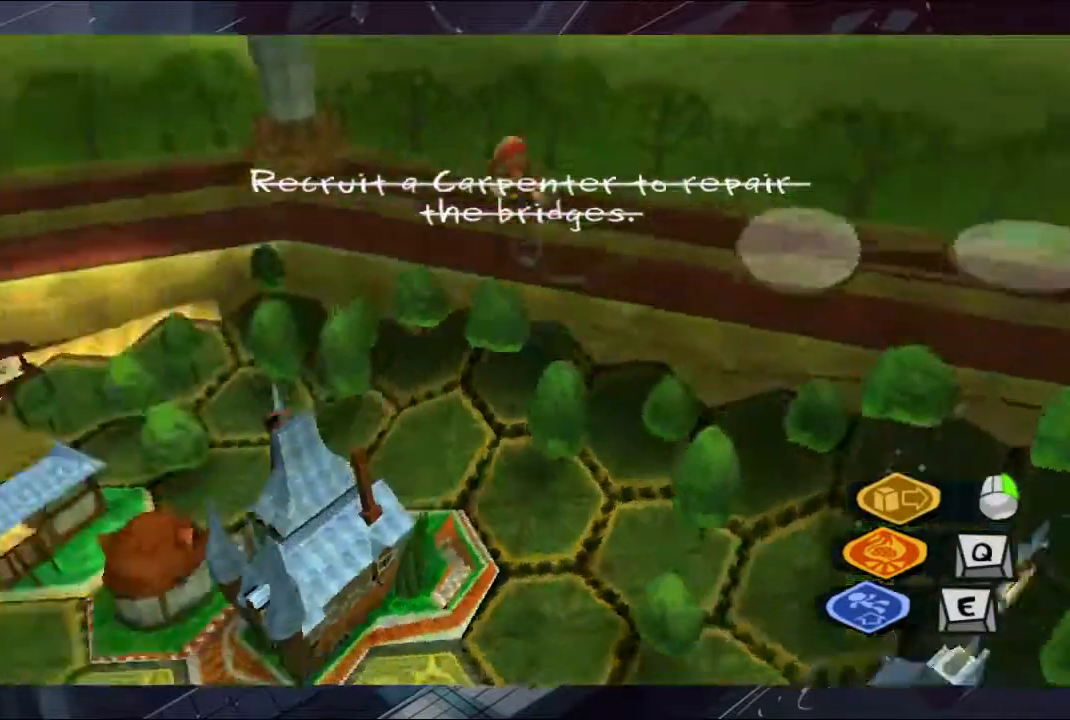
{"buttons": [], "left_stick": "down-right", "right_stick": "down", "button_events": []}
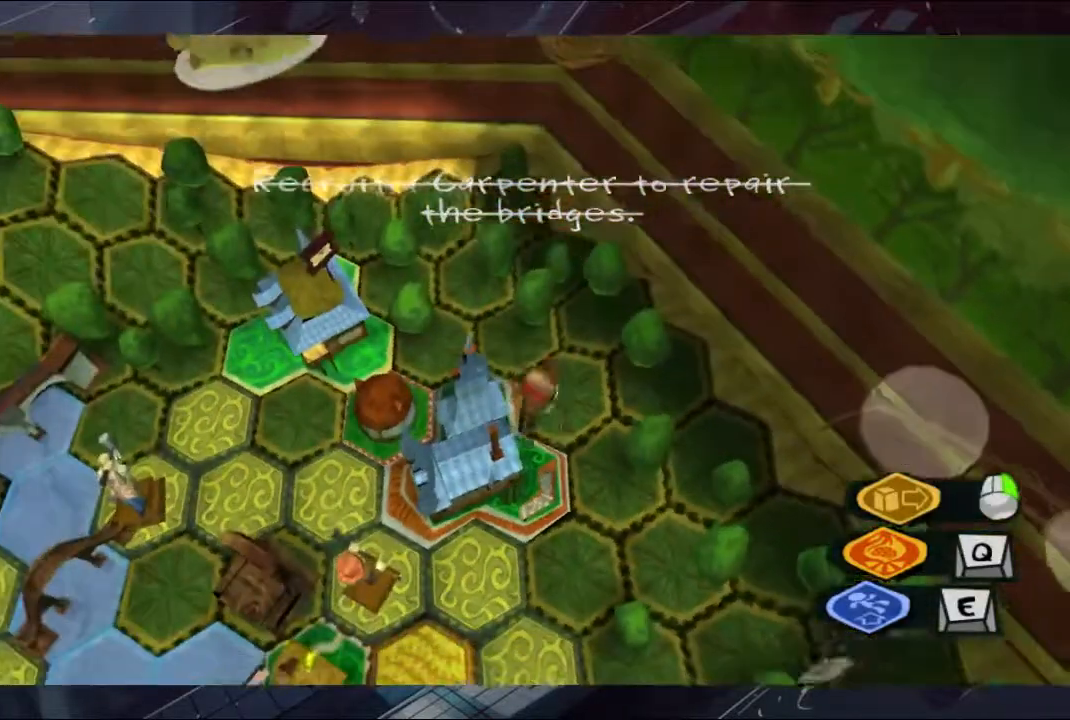
{"buttons": [], "left_stick": "left", "right_stick": "down", "button_events": []}
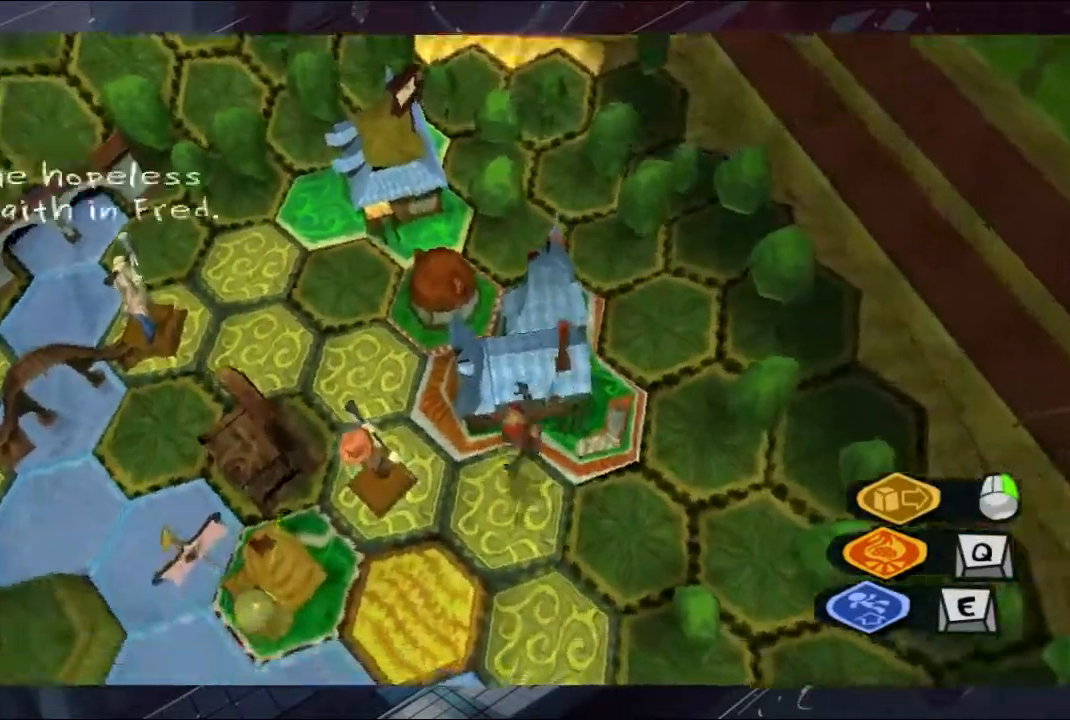
{"buttons": [], "left_stick": "up-left", "right_stick": "center", "button_events": []}
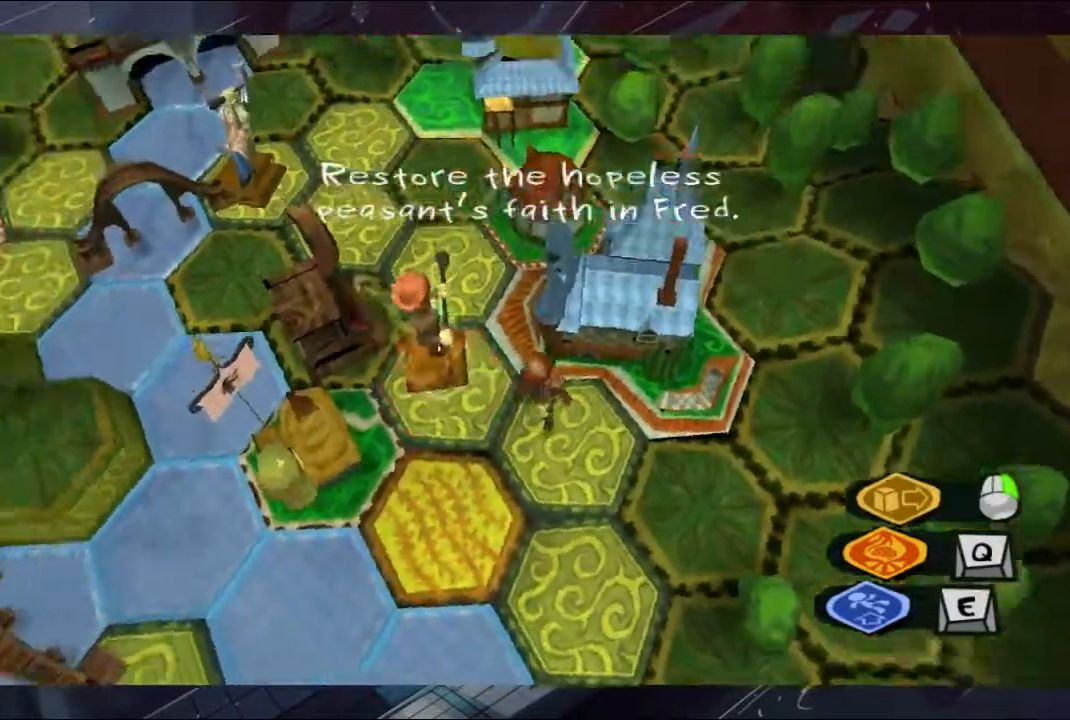
{"buttons": [], "left_stick": "left", "right_stick": "center", "button_events": []}
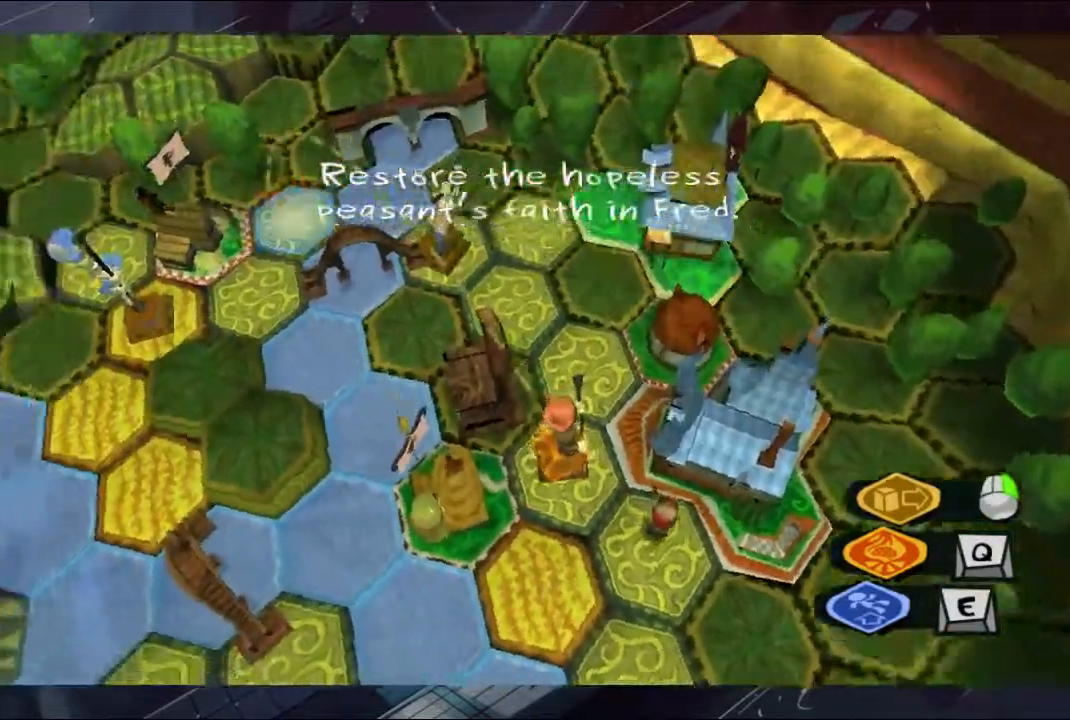
{"buttons": [], "left_stick": "center", "right_stick": "center", "button_events": []}
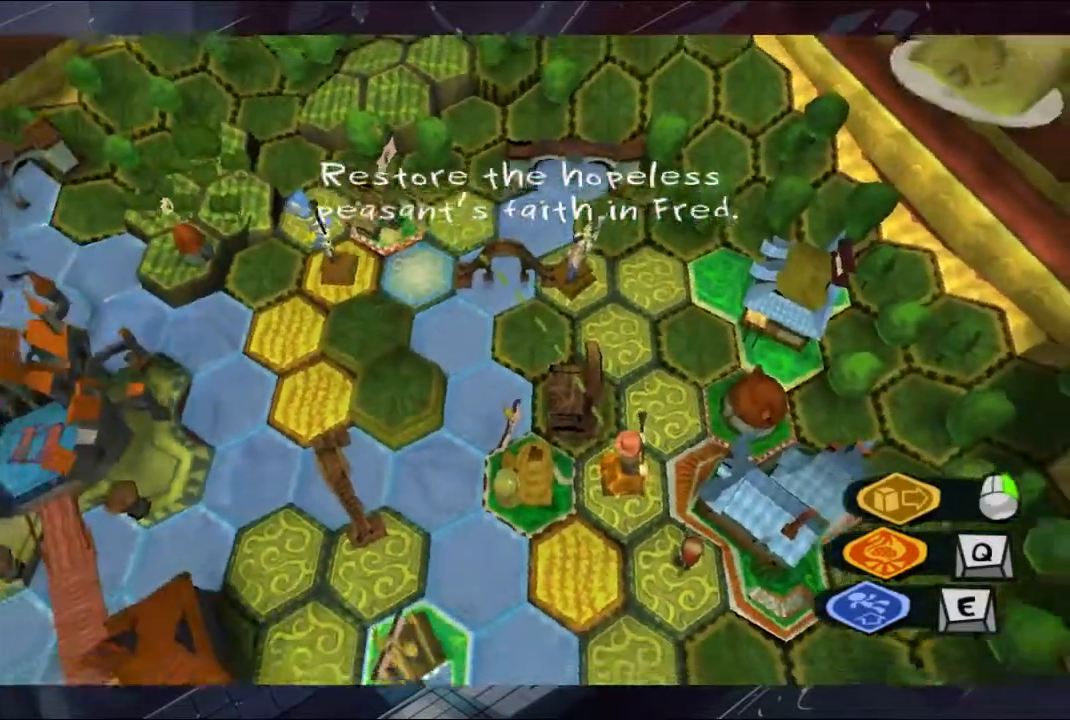
{"buttons": [], "left_stick": "up-left", "right_stick": "center", "button_events": []}
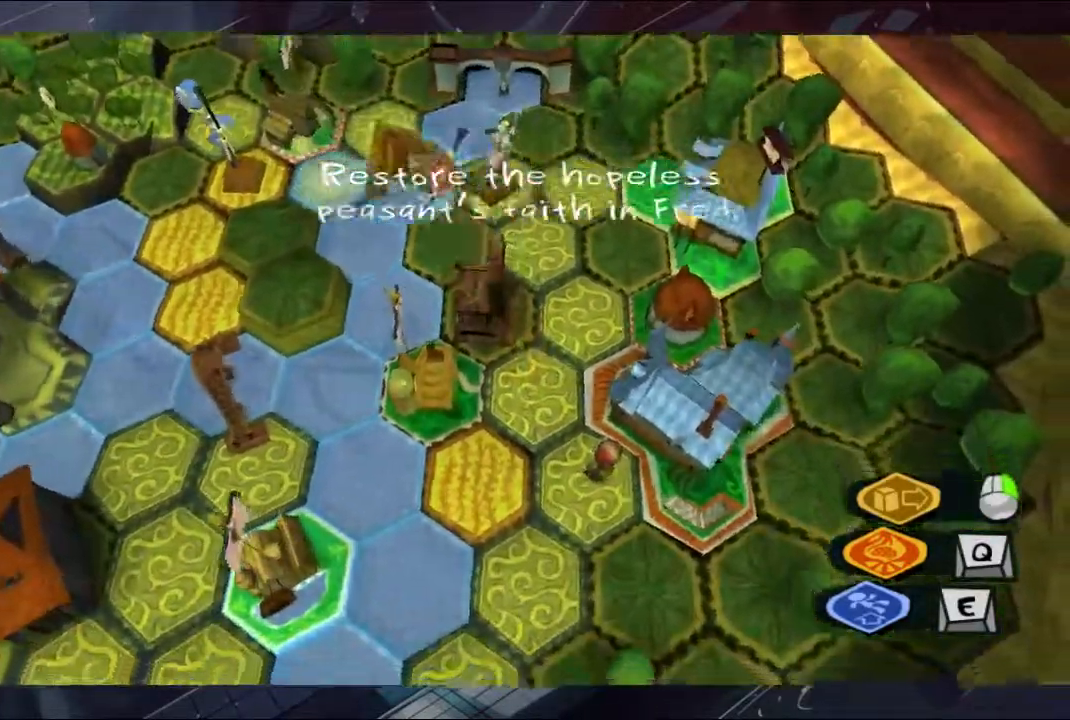
{"buttons": ["A"], "left_stick": "up", "right_stick": "center", "button_events": [[33, "A", "down"], [100, "A", "up"], [200, "A", "down"], [200, "B", "down"], [267, "A", "up"], [267, "B", "up"], [333, "A", "down"], [333, "B", "down"], [400, "A", "up"], [400, "B", "up"], [467, "A", "down"]]}
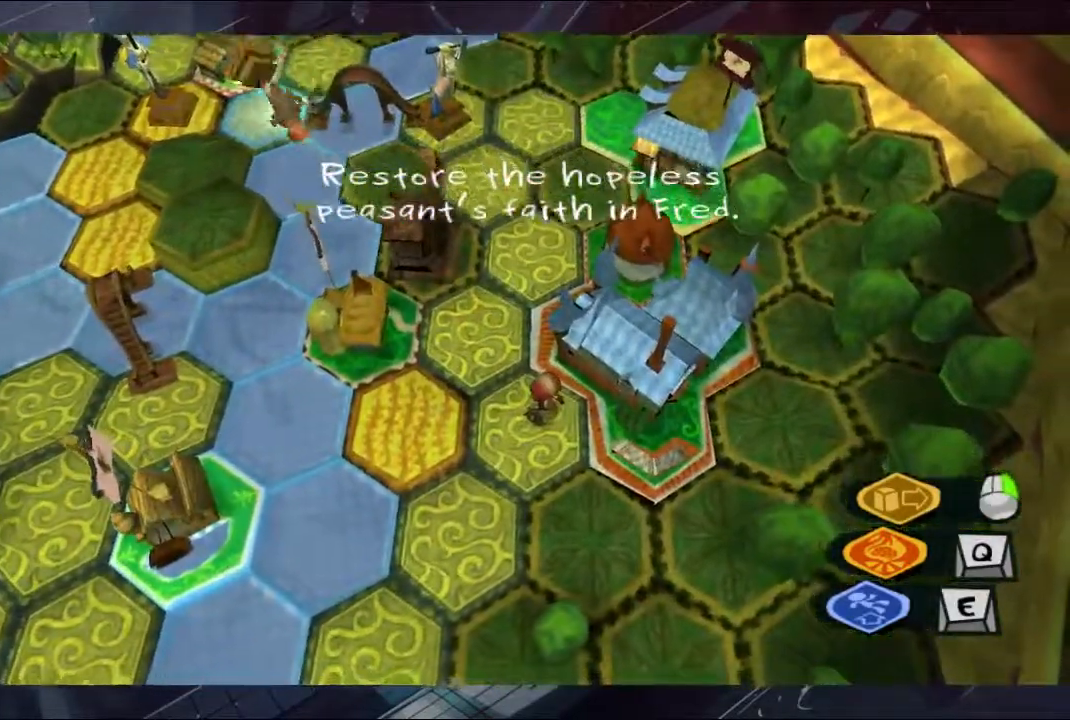
{"buttons": ["A", "B"], "left_stick": "up", "right_stick": "center", "button_events": [[33, "A", "up"], [200, "A", "down"], [200, "B", "down"], [267, "A", "up"], [267, "B", "up"], [333, "A", "down"], [333, "B", "down"], [400, "A", "up"], [467, "A", "down"]]}